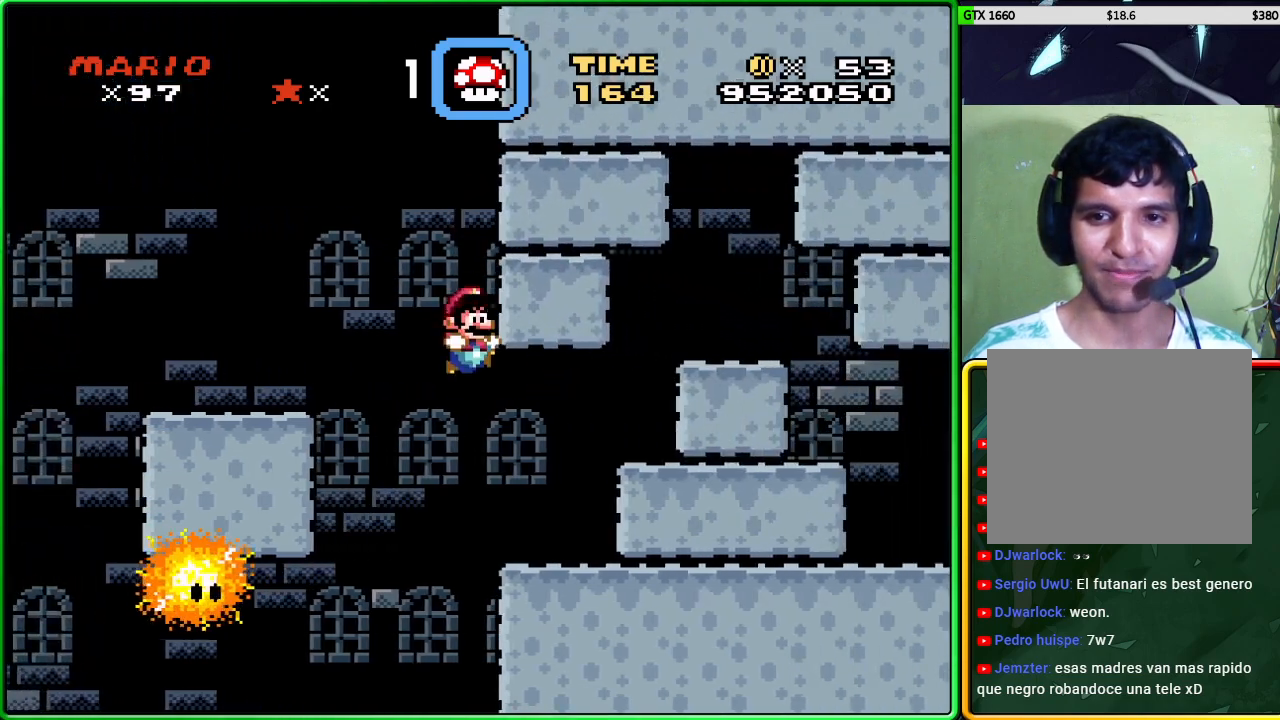
Gameplay with a controller (Xbox layout); each line is a JSON object with the inputs held at the frame after it. "events" lists button and stick changes between this image and that frame as [ms after this image, input, new state], when the widget could be followed in between. Not read: L3 R3 right_stick.
{"buttons": ["A", "X"], "left_stick": "right", "events": [[317, "A", "down"]]}
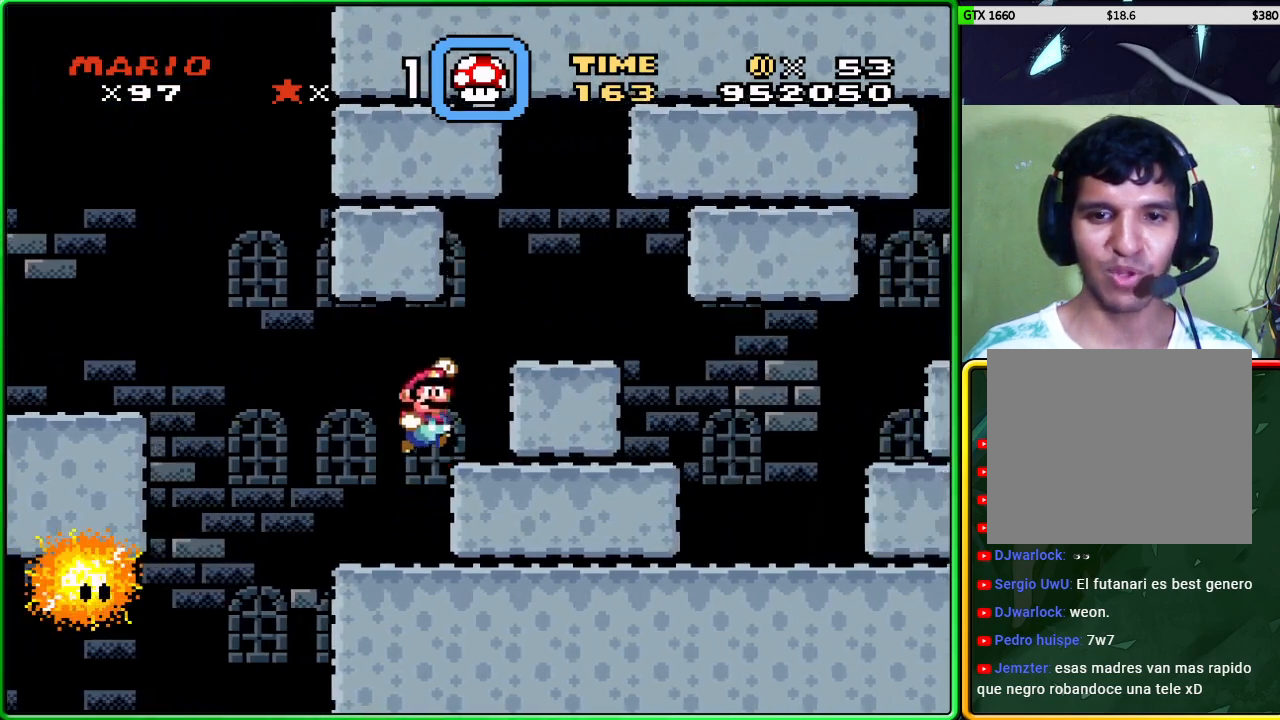
{"buttons": ["X"], "left_stick": "right", "events": [[400, "A", "up"]]}
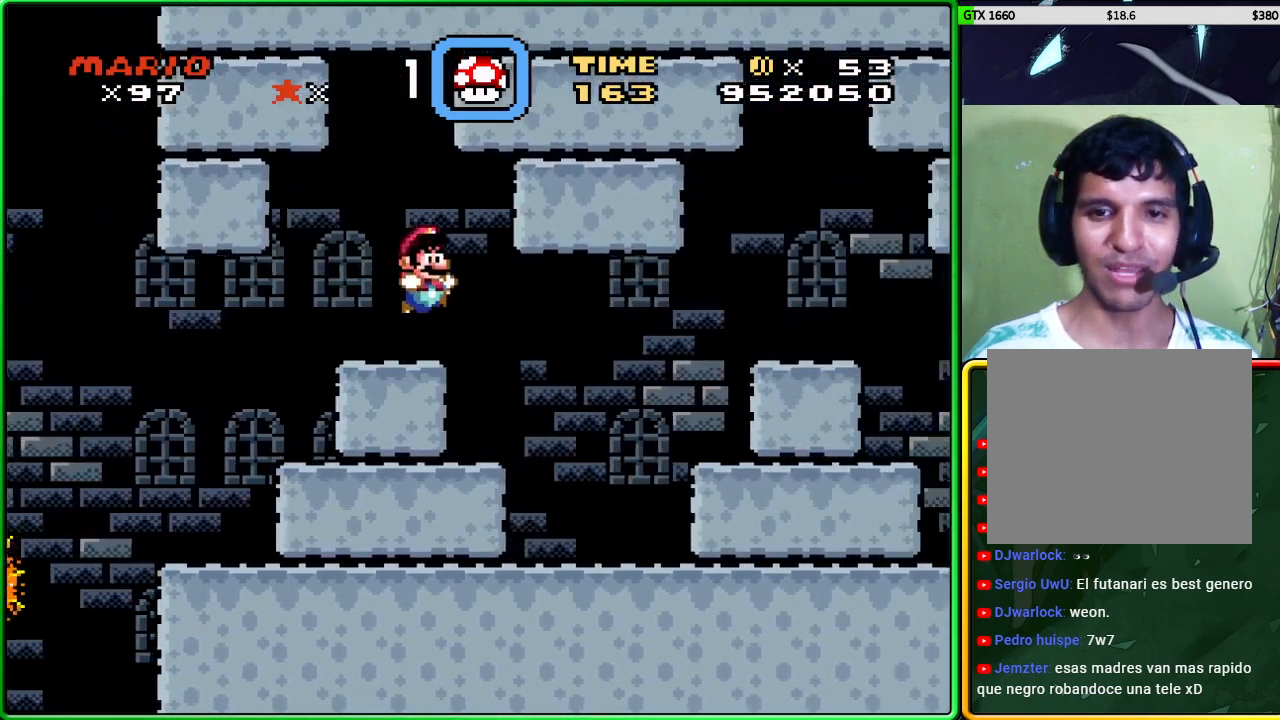
{"buttons": ["A", "X"], "left_stick": "right", "events": [[167, "left_stick", "center"], [433, "left_stick", "right"], [467, "A", "down"]]}
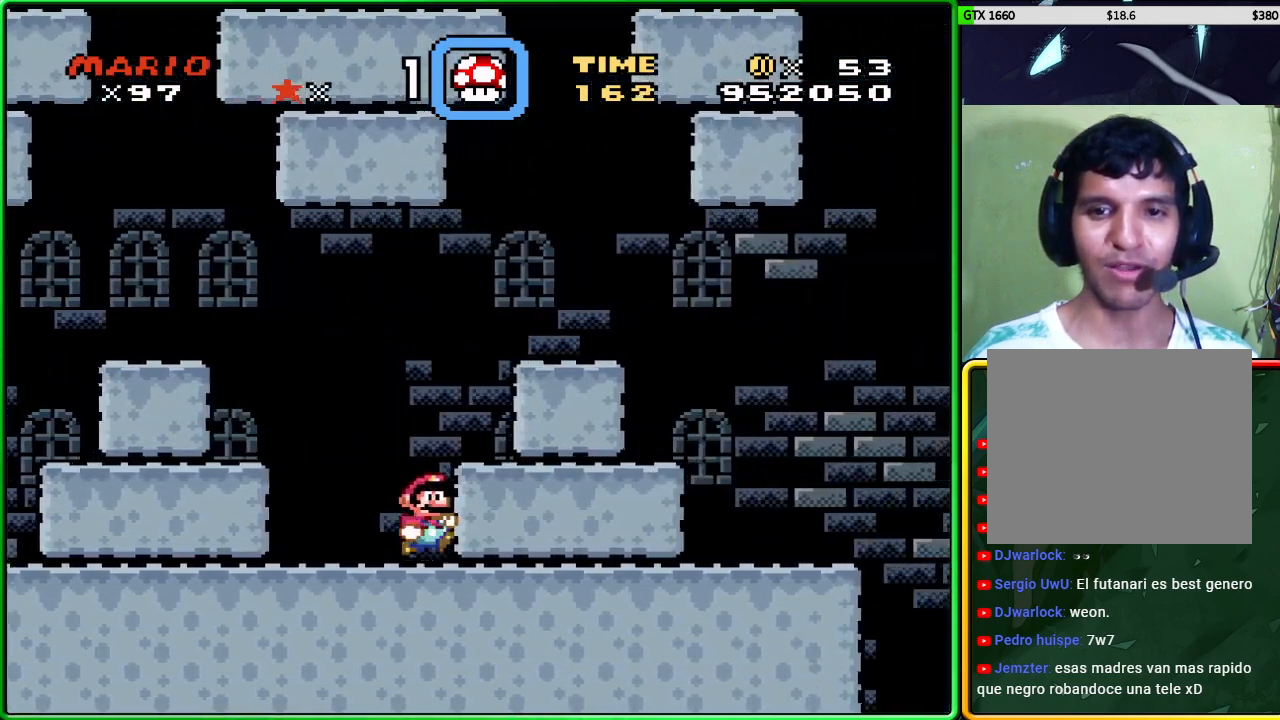
{"buttons": ["A", "X"], "left_stick": "right", "events": []}
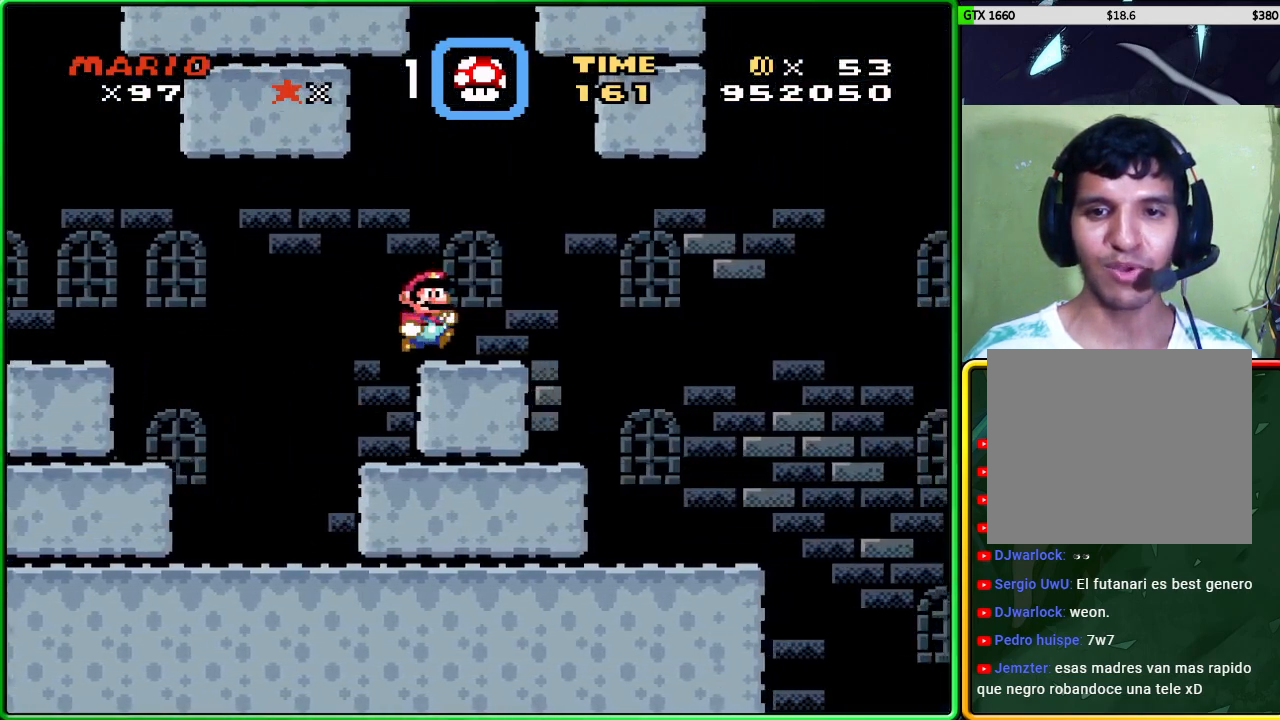
{"buttons": ["X"], "left_stick": "center", "events": [[83, "A", "up"], [150, "left_stick", "center"], [233, "left_stick", "left"], [433, "left_stick", "center"]]}
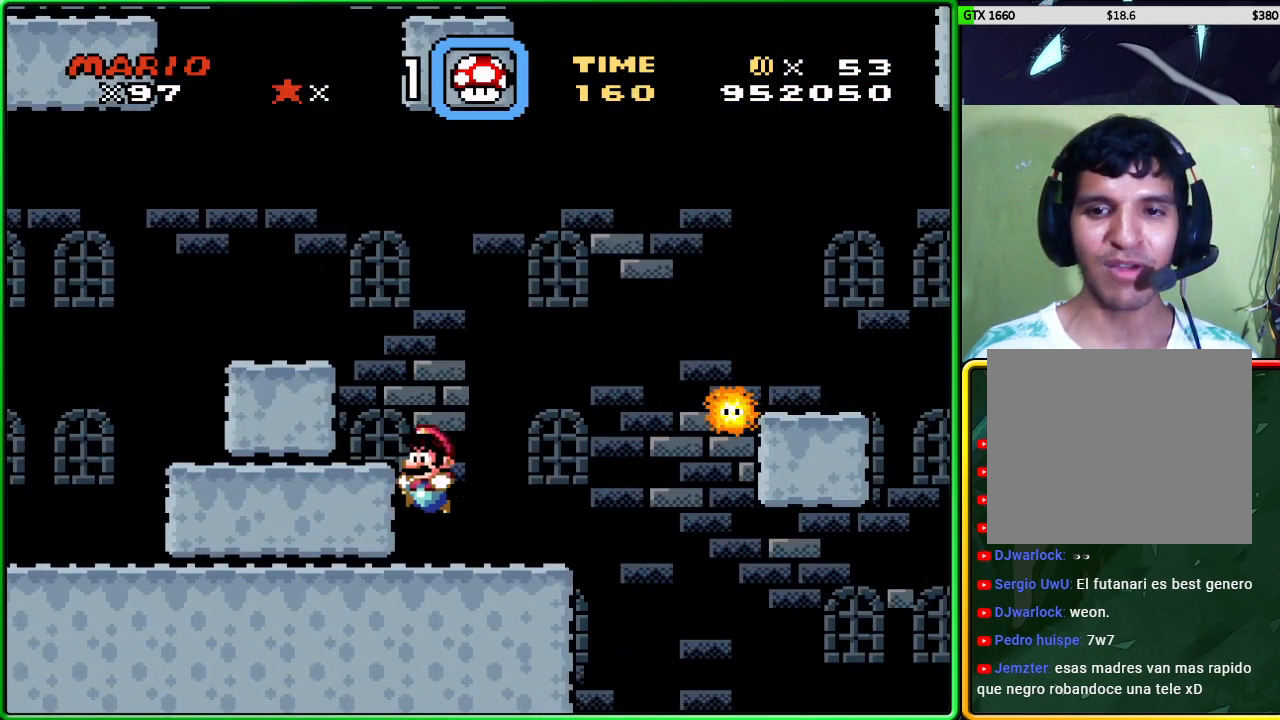
{"buttons": ["A", "X"], "left_stick": "right", "events": [[83, "left_stick", "right"], [450, "A", "down"]]}
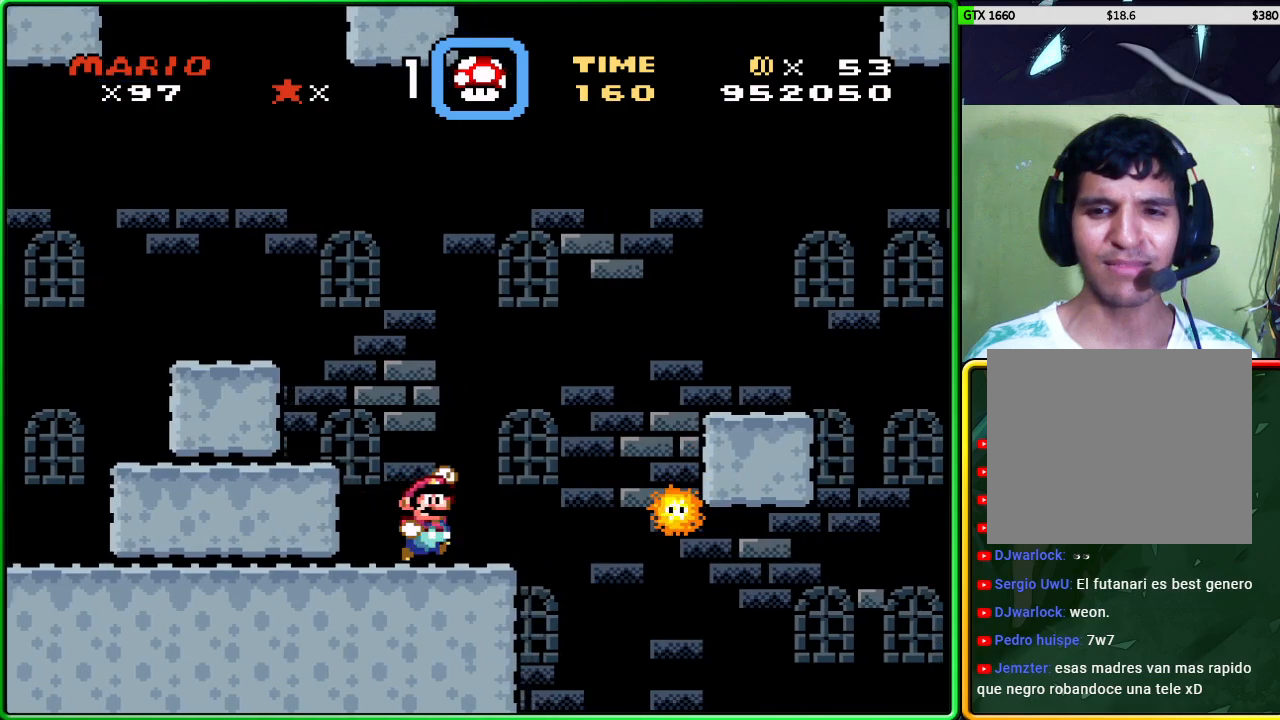
{"buttons": ["X"], "left_stick": "left", "events": [[367, "A", "up"], [383, "left_stick", "center"], [500, "left_stick", "left"]]}
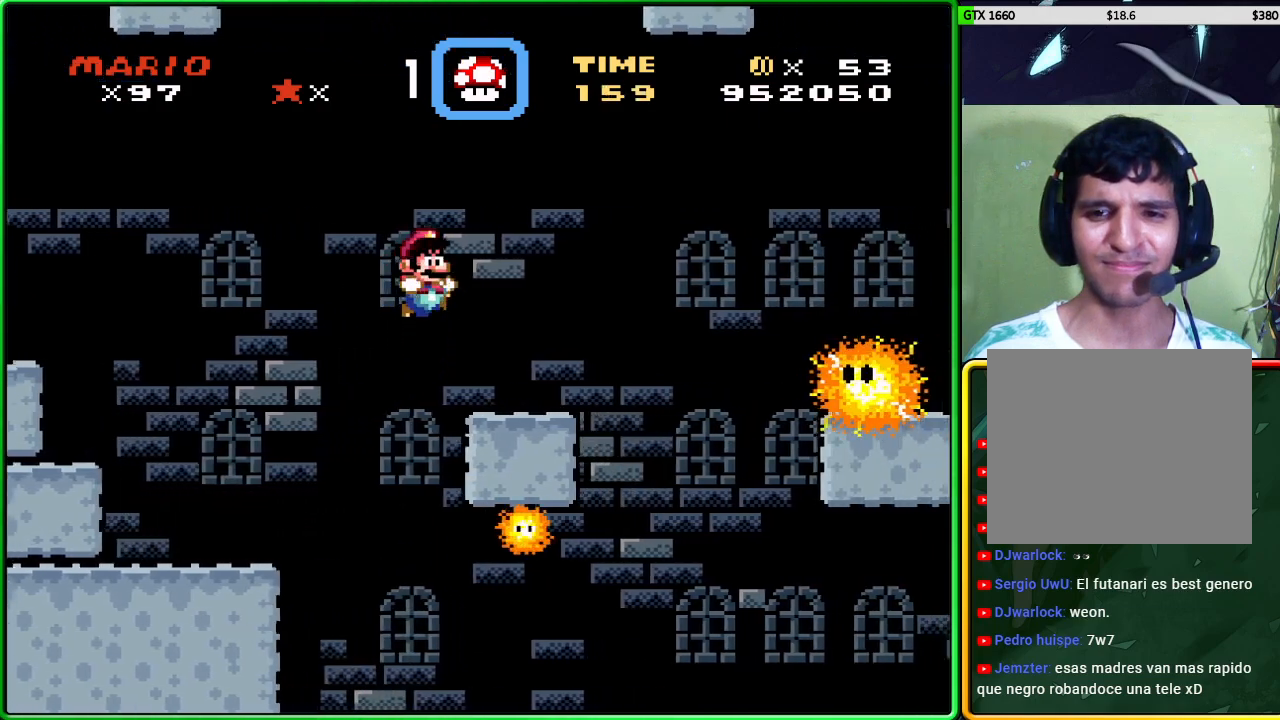
{"buttons": ["X"], "left_stick": "right", "events": [[200, "left_stick", "center"], [433, "left_stick", "right"]]}
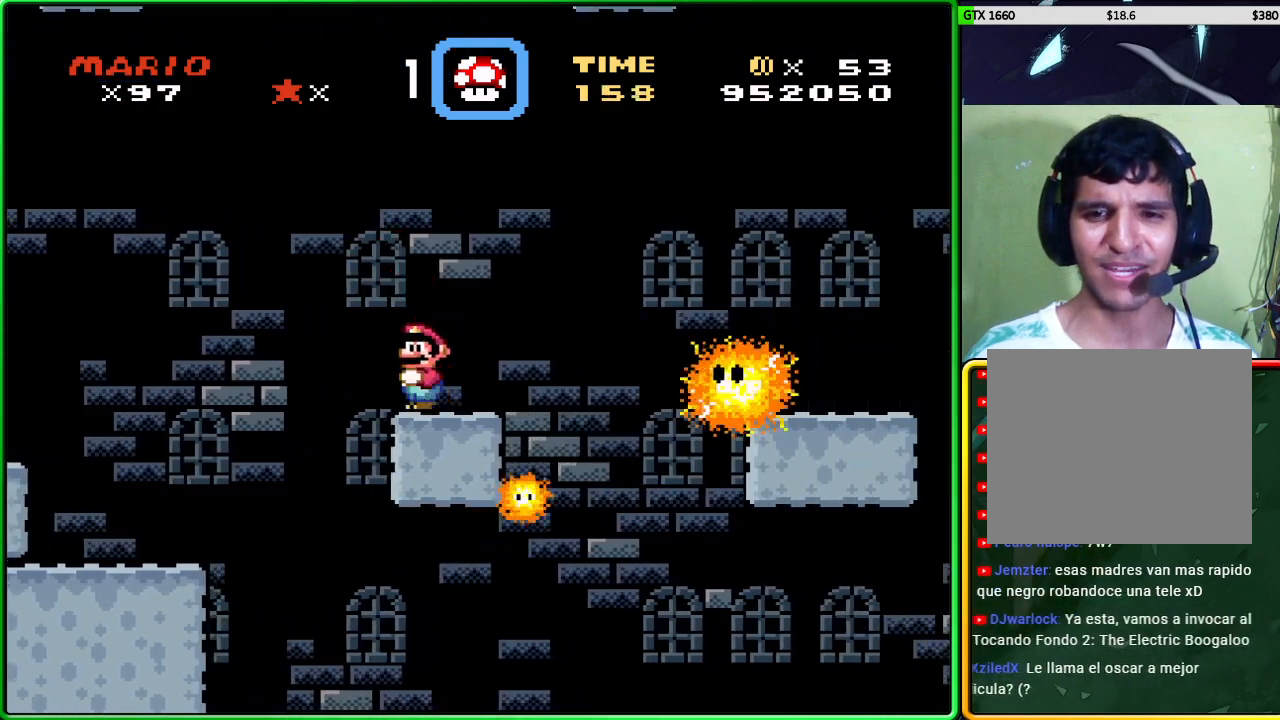
{"buttons": ["B", "X"], "left_stick": "center", "events": [[17, "left_stick", "center"], [167, "B", "down"]]}
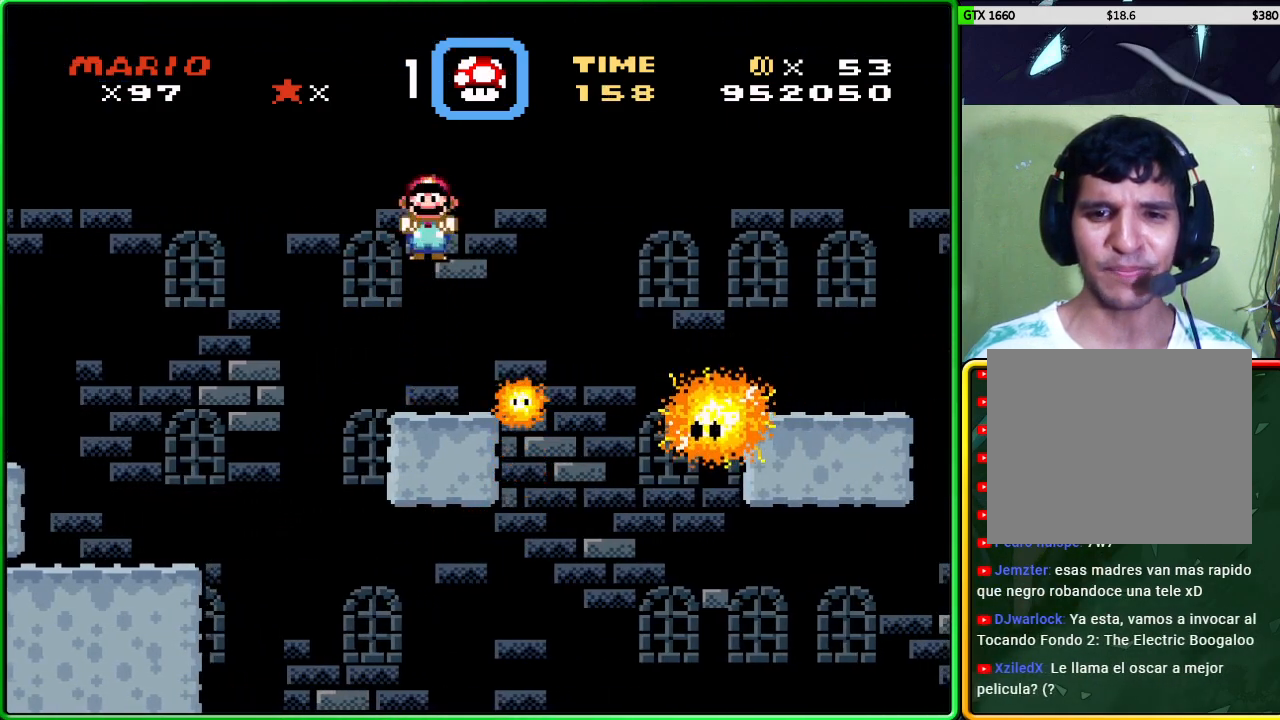
{"buttons": ["X"], "left_stick": "left", "events": [[150, "left_stick", "right"], [217, "B", "up"], [250, "left_stick", "center"], [383, "left_stick", "left"]]}
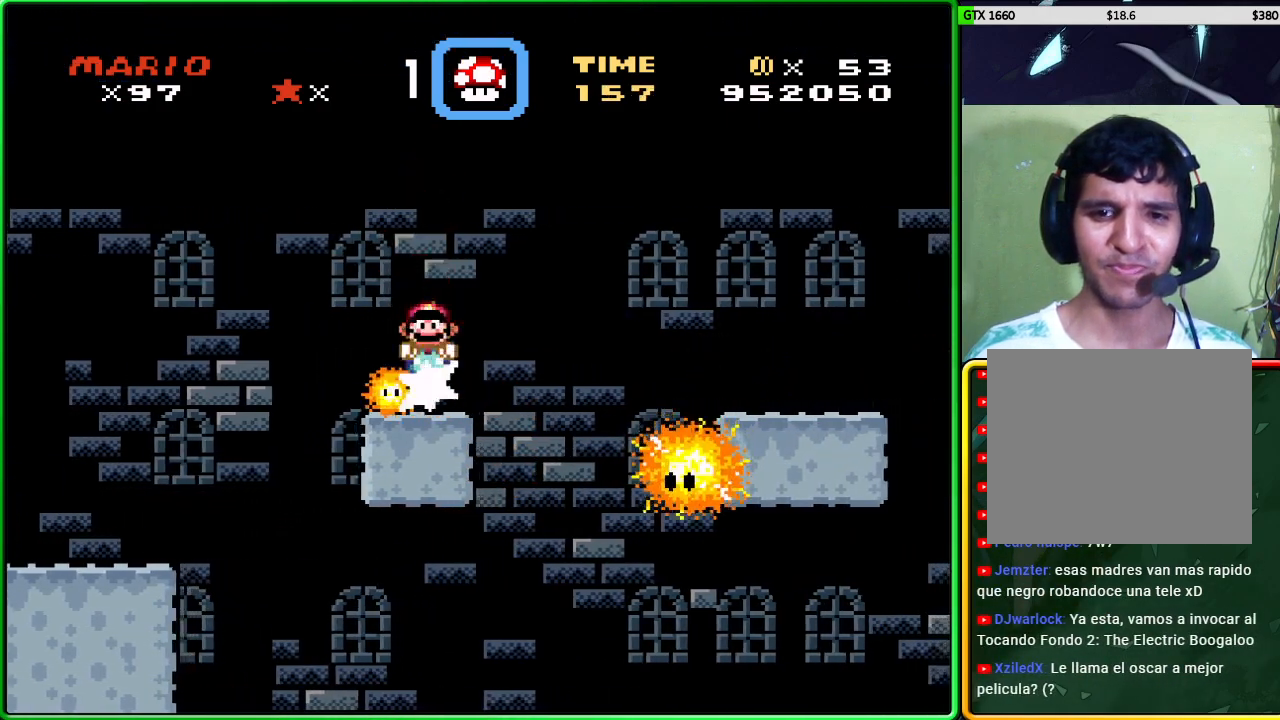
{"buttons": ["X"], "left_stick": "center", "events": [[17, "left_stick", "center"], [150, "left_stick", "right"], [250, "left_stick", "center"]]}
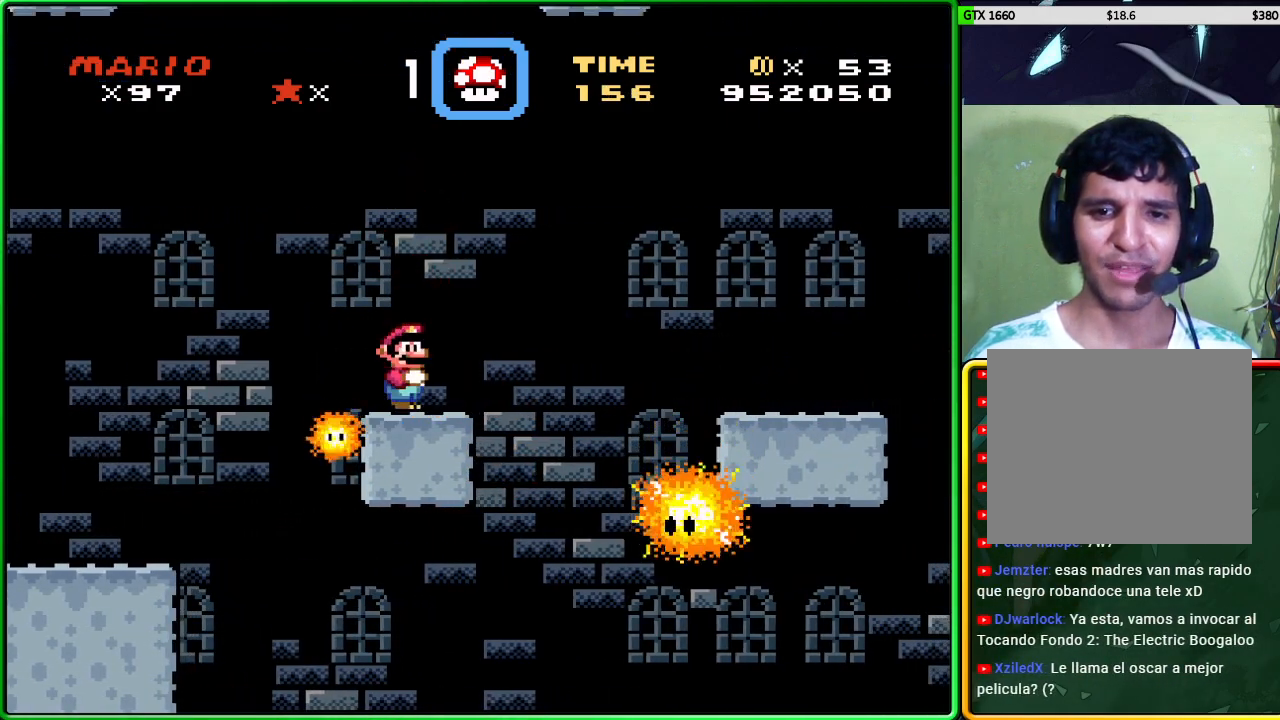
{"buttons": ["X"], "left_stick": "right", "events": [[417, "left_stick", "right"]]}
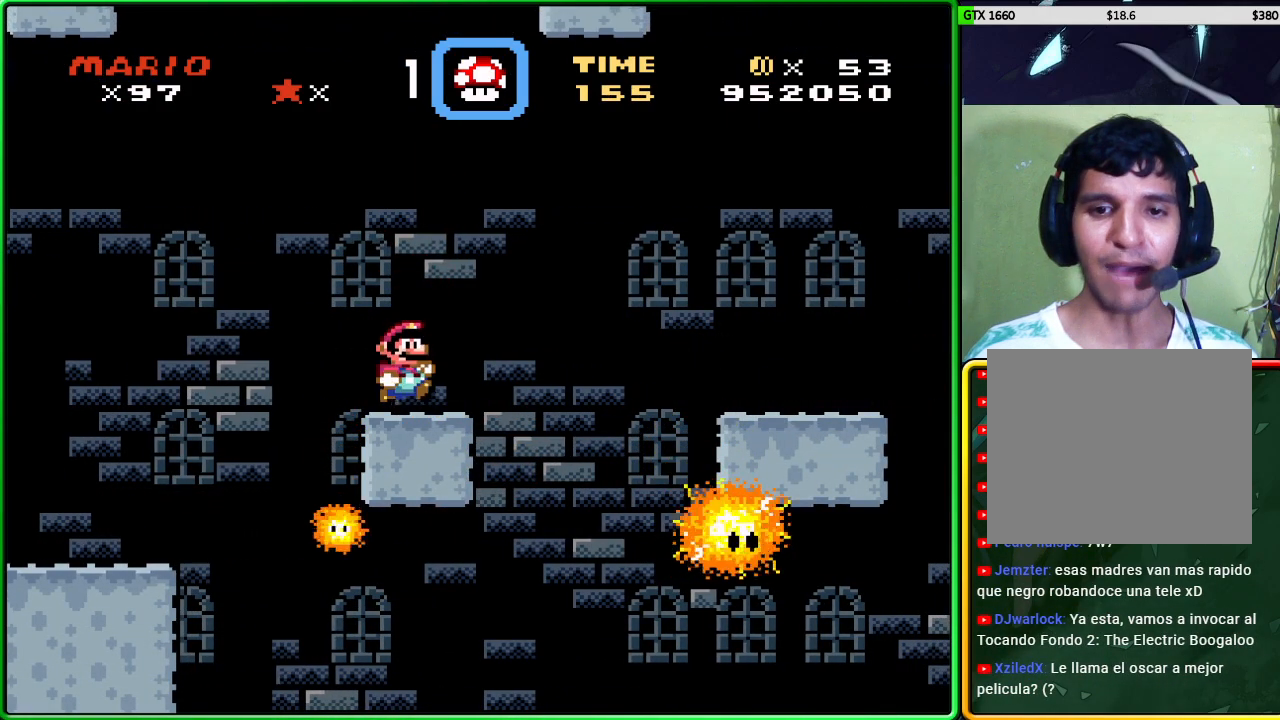
{"buttons": ["X"], "left_stick": "center", "events": [[17, "left_stick", "center"]]}
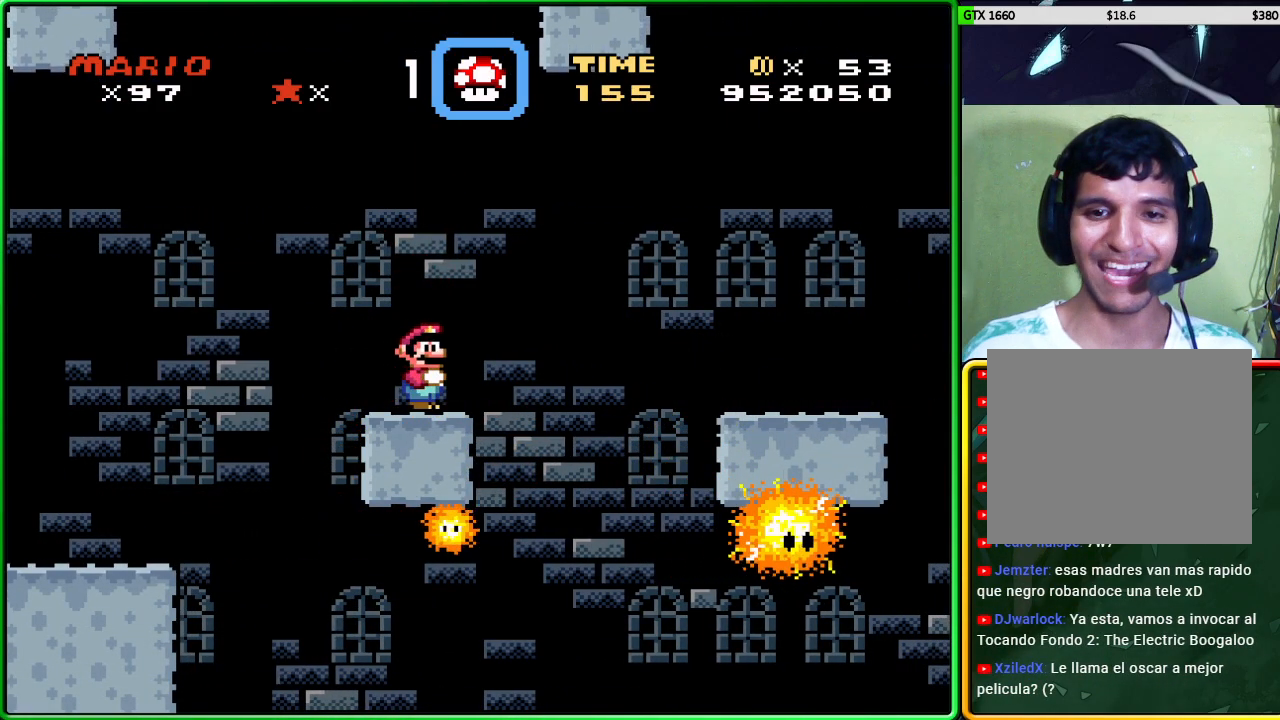
{"buttons": ["X"], "left_stick": "center", "events": [[17, "left_stick", "right"], [133, "left_stick", "center"]]}
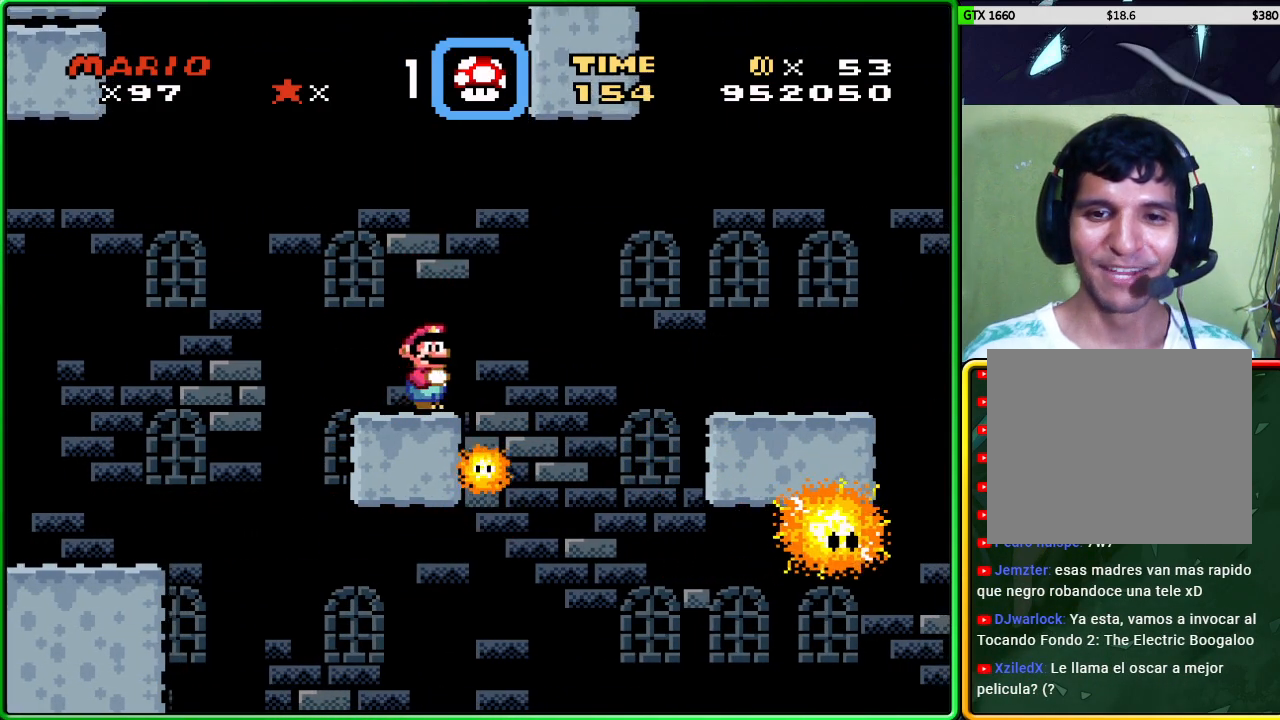
{"buttons": ["X"], "left_stick": "center", "events": [[117, "B", "down"], [417, "B", "up"]]}
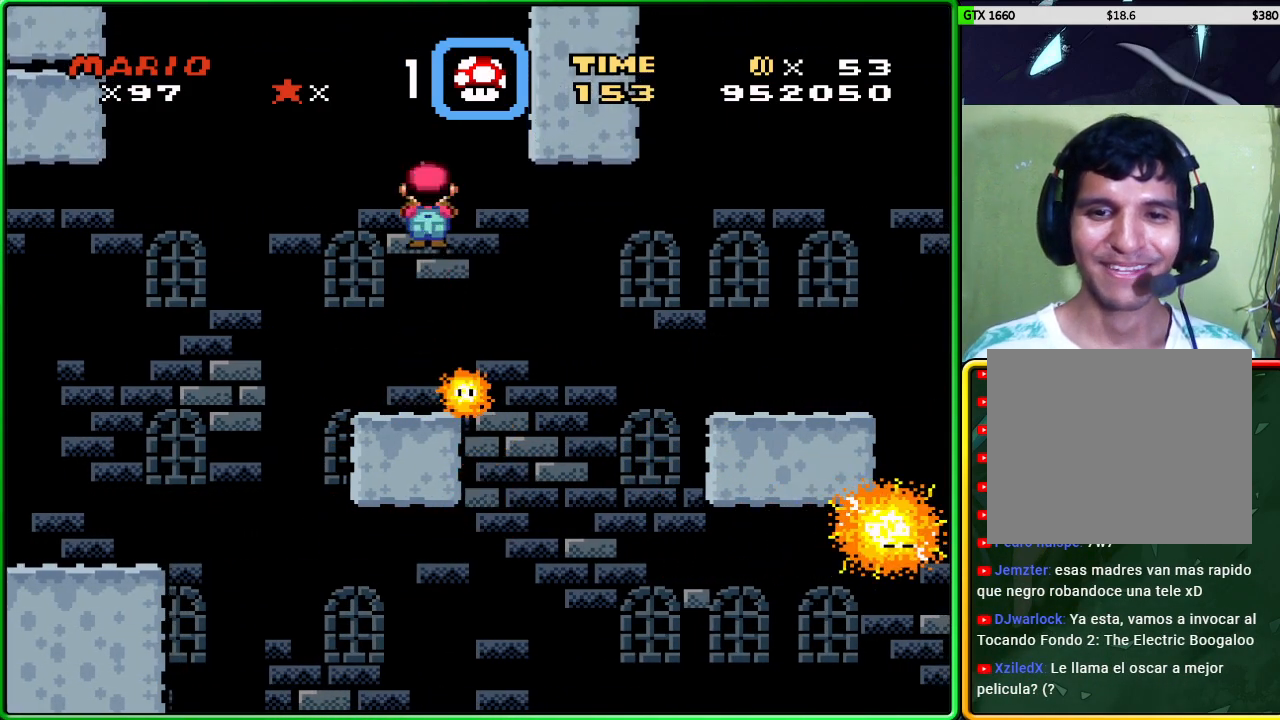
{"buttons": ["X"], "left_stick": "center", "events": []}
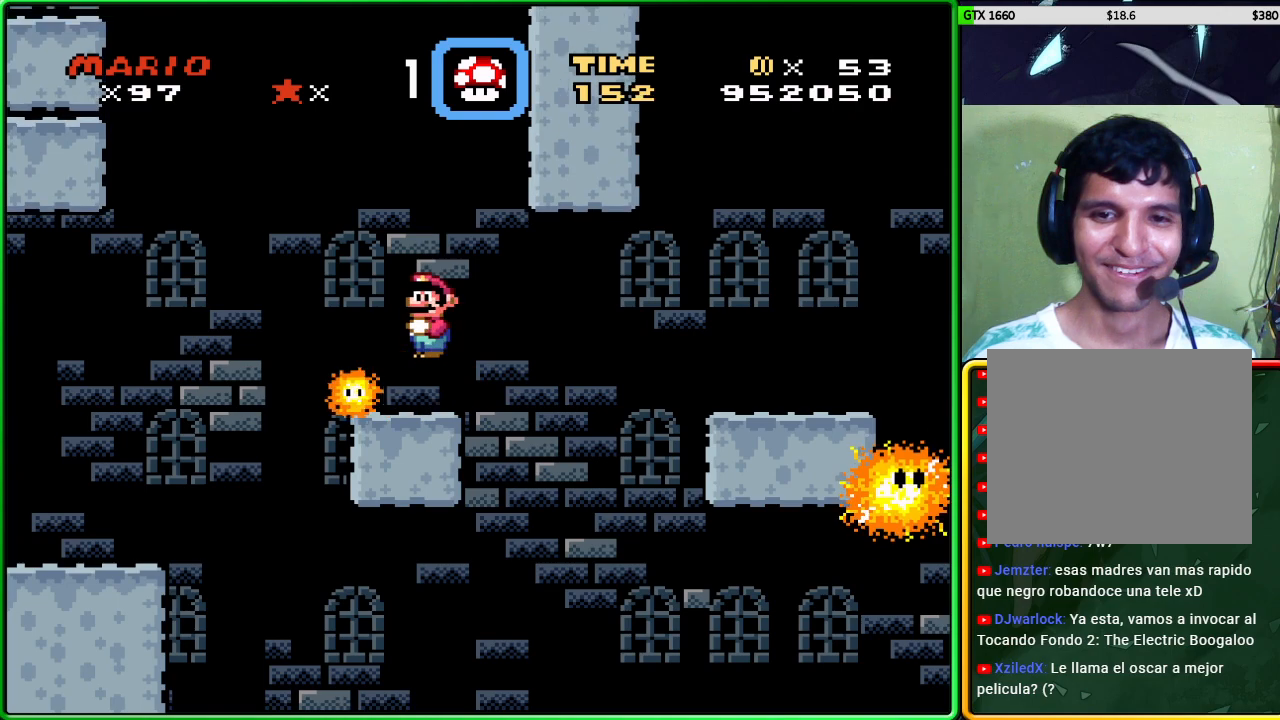
{"buttons": ["X"], "left_stick": "center", "events": []}
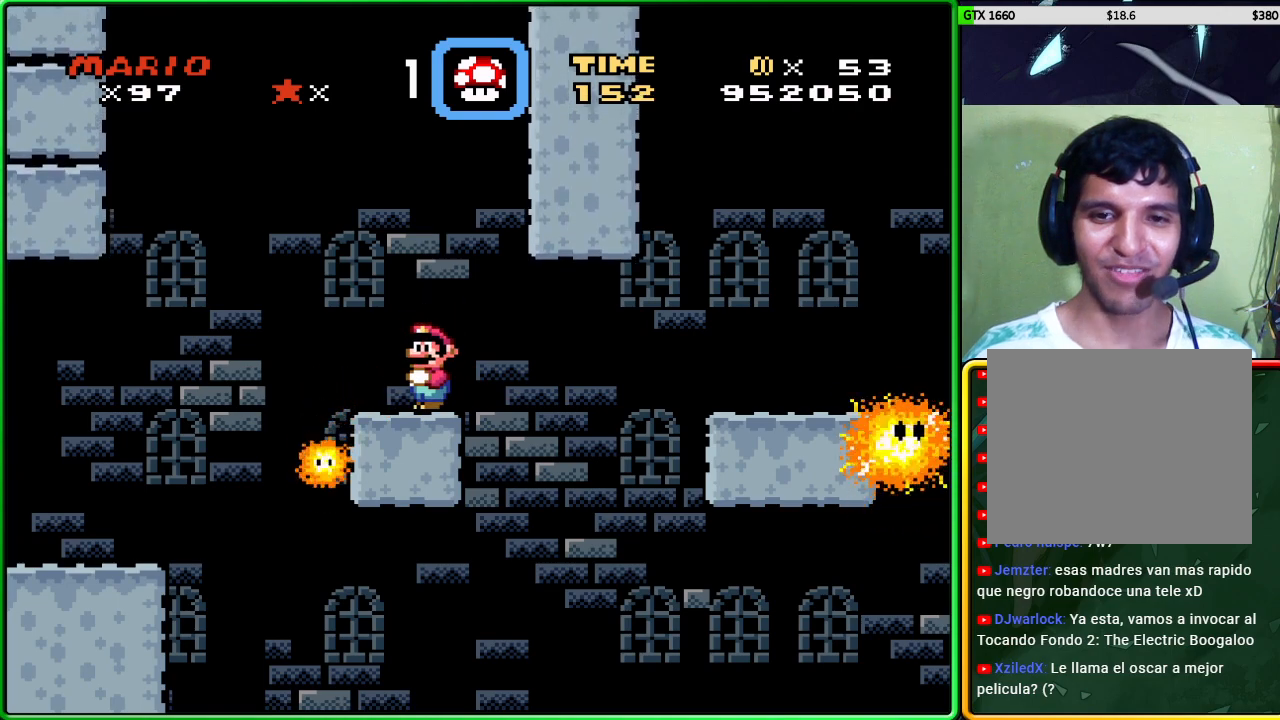
{"buttons": ["X"], "left_stick": "center", "events": []}
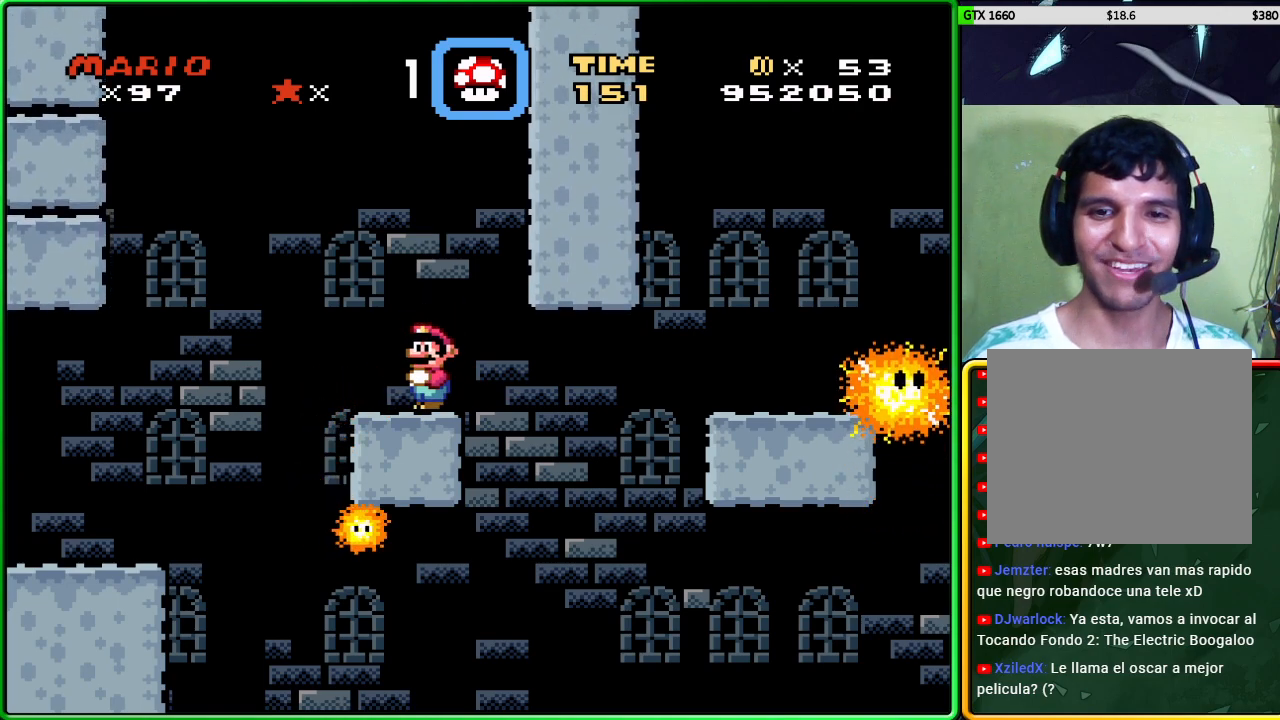
{"buttons": ["X"], "left_stick": "center", "events": []}
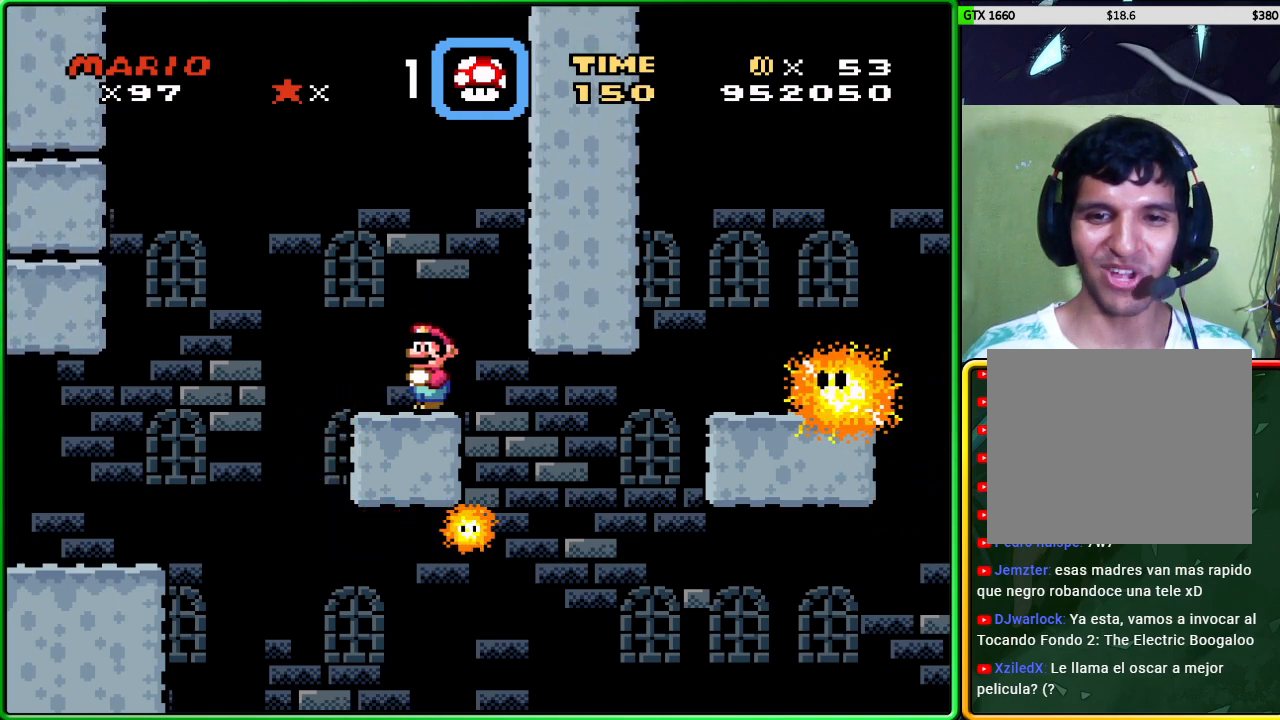
{"buttons": ["B", "X"], "left_stick": "center", "events": [[383, "B", "down"]]}
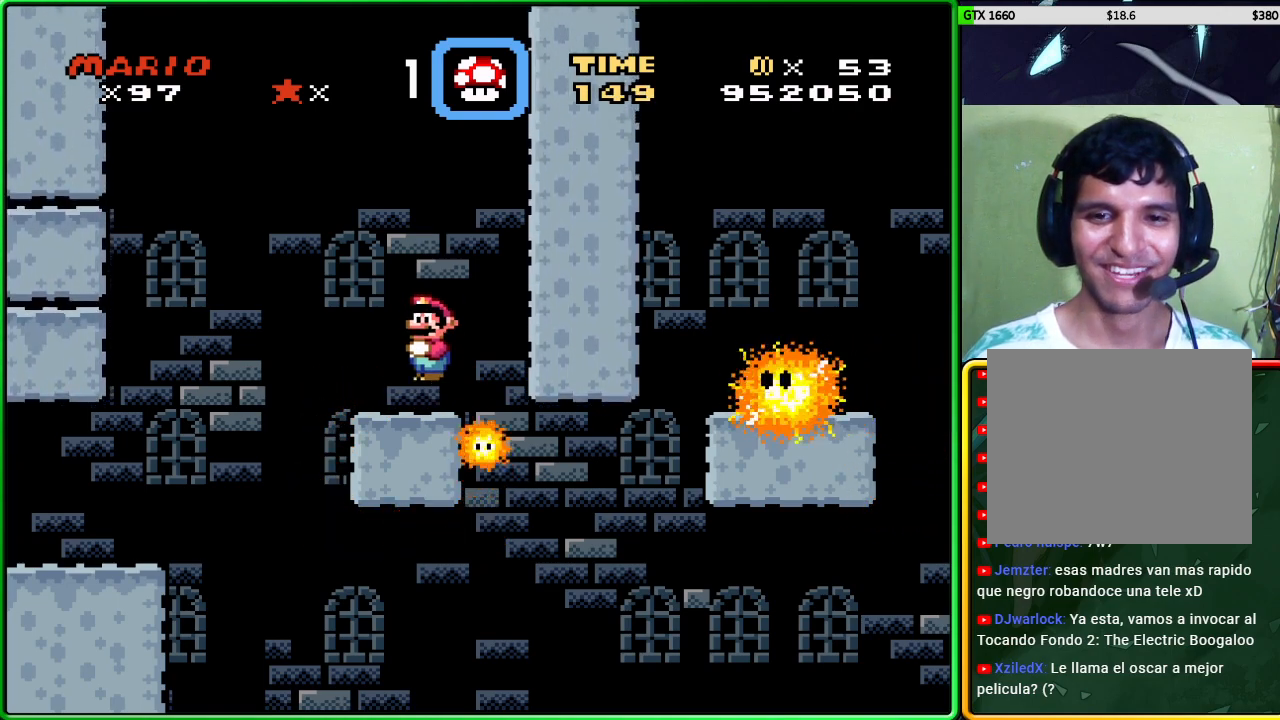
{"buttons": ["X"], "left_stick": "center", "events": [[133, "B", "up"]]}
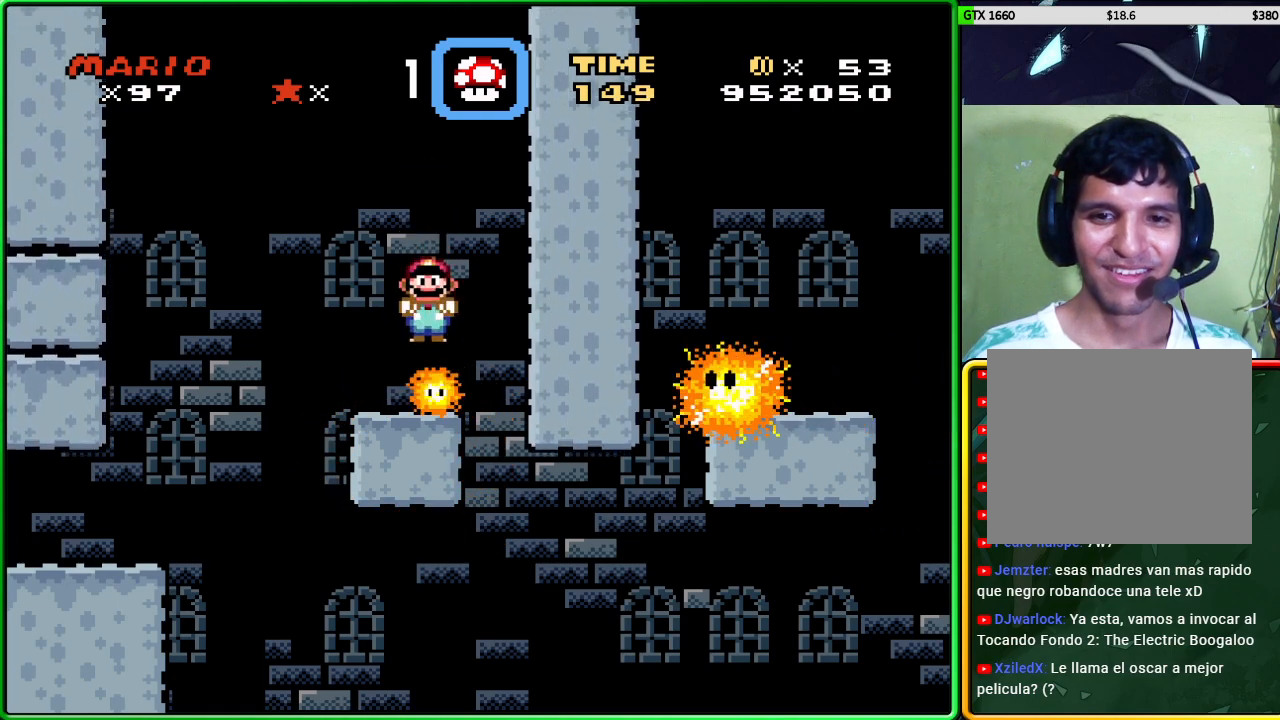
{"buttons": ["X"], "left_stick": "center", "events": []}
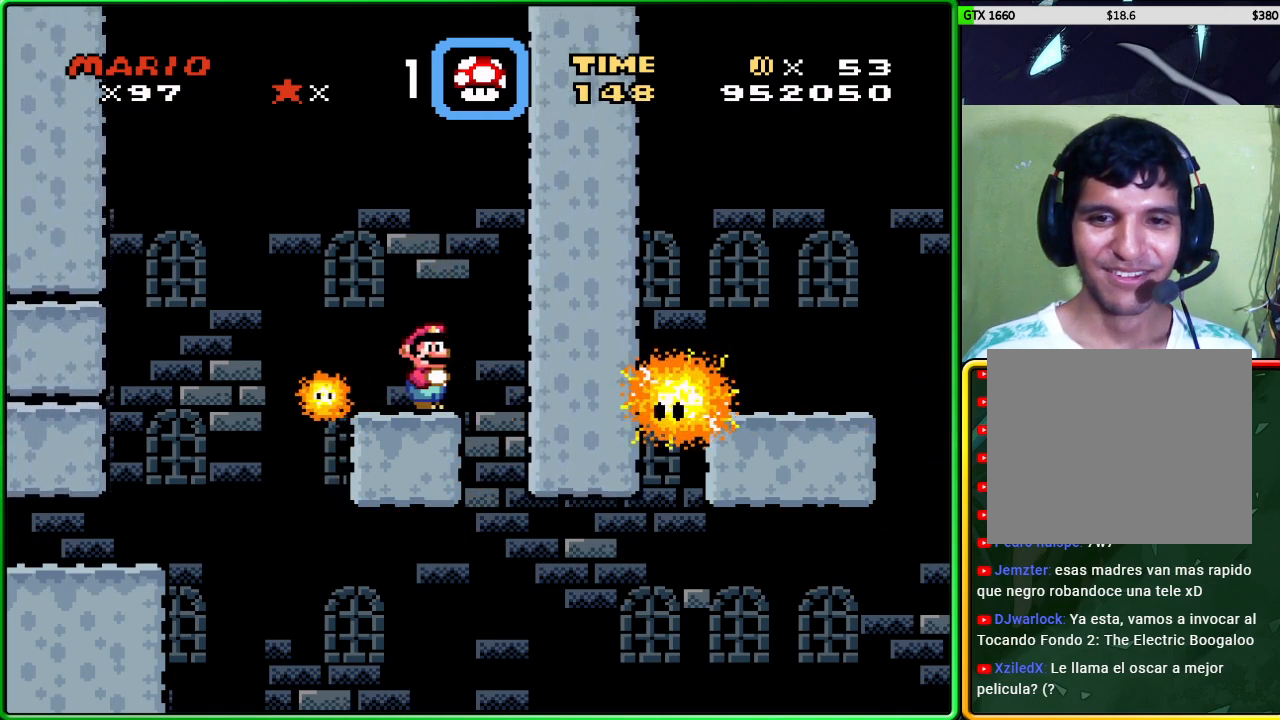
{"buttons": ["X"], "left_stick": "center", "events": []}
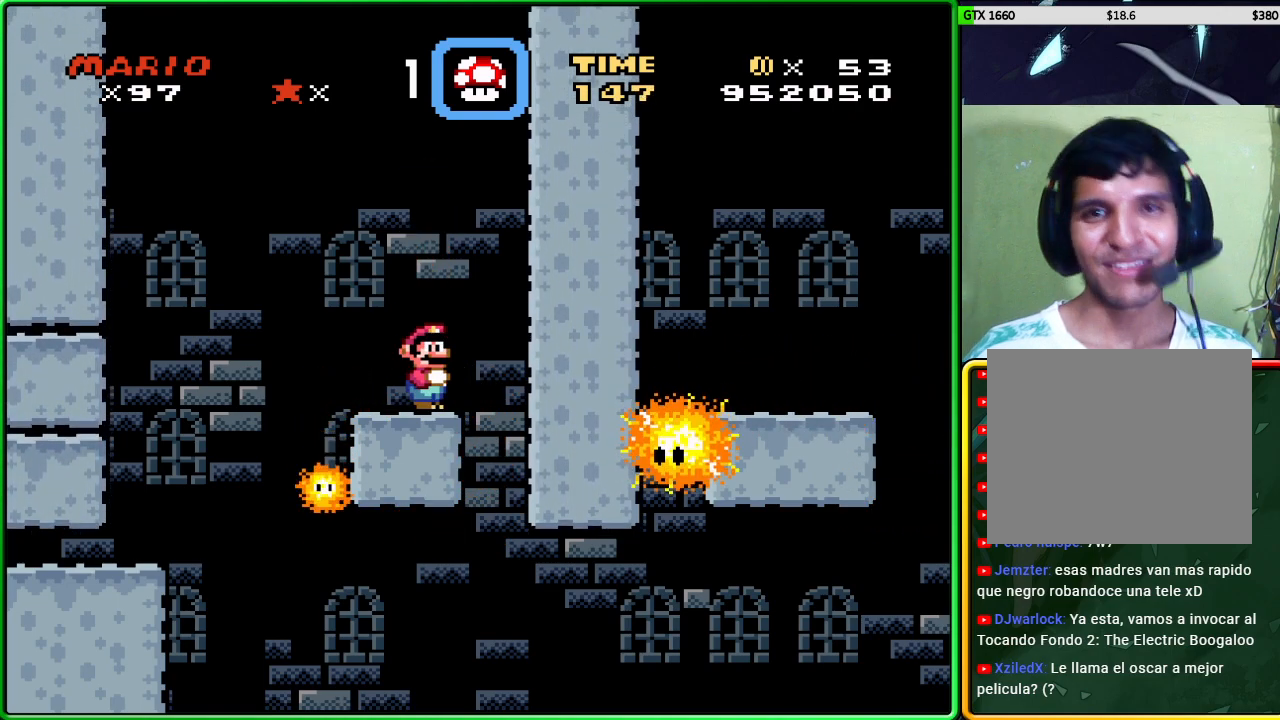
{"buttons": ["X"], "left_stick": "center", "events": []}
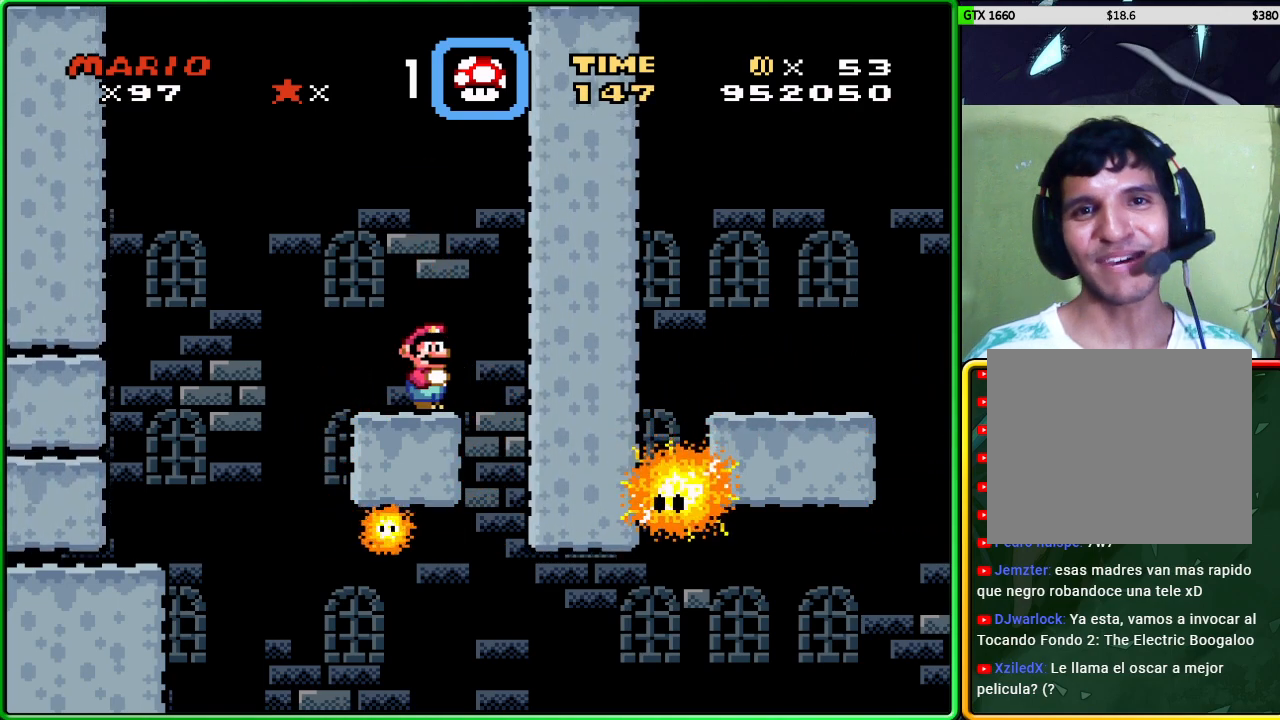
{"buttons": ["X"], "left_stick": "center", "events": [[200, "left_stick", "left"], [300, "left_stick", "center"]]}
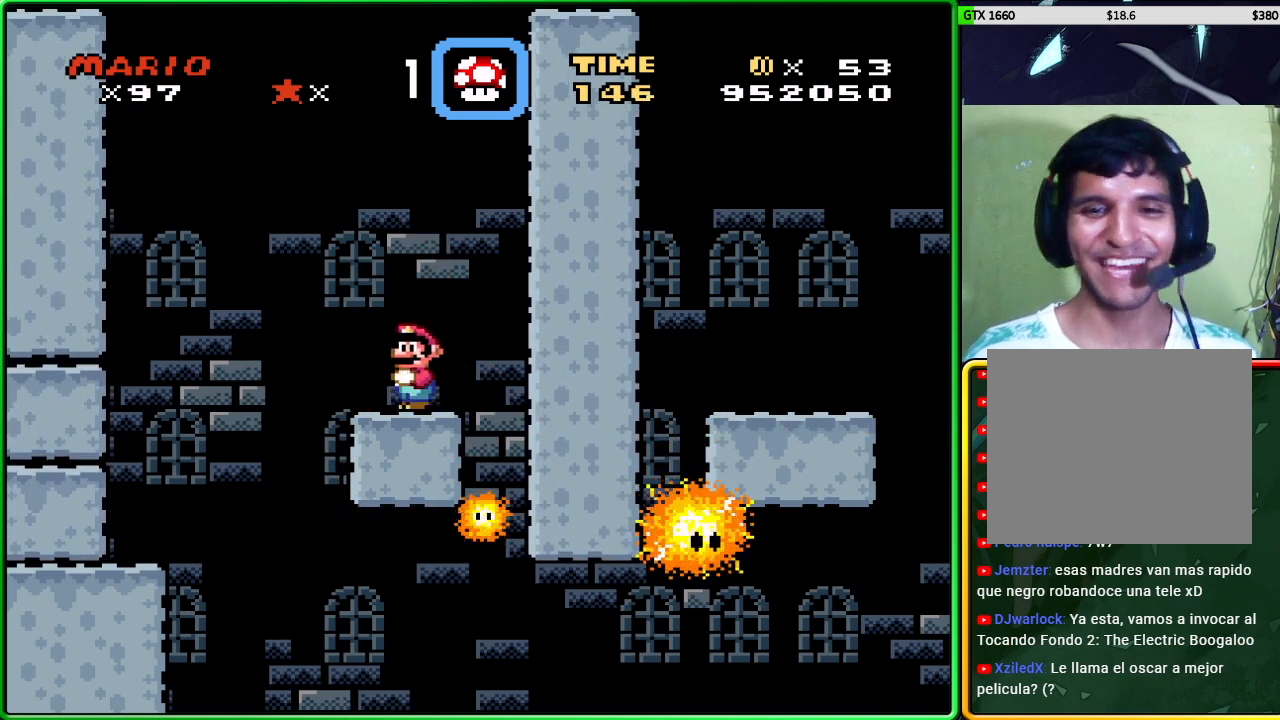
{"buttons": ["X"], "left_stick": "center", "events": [[217, "B", "down"], [433, "B", "up"]]}
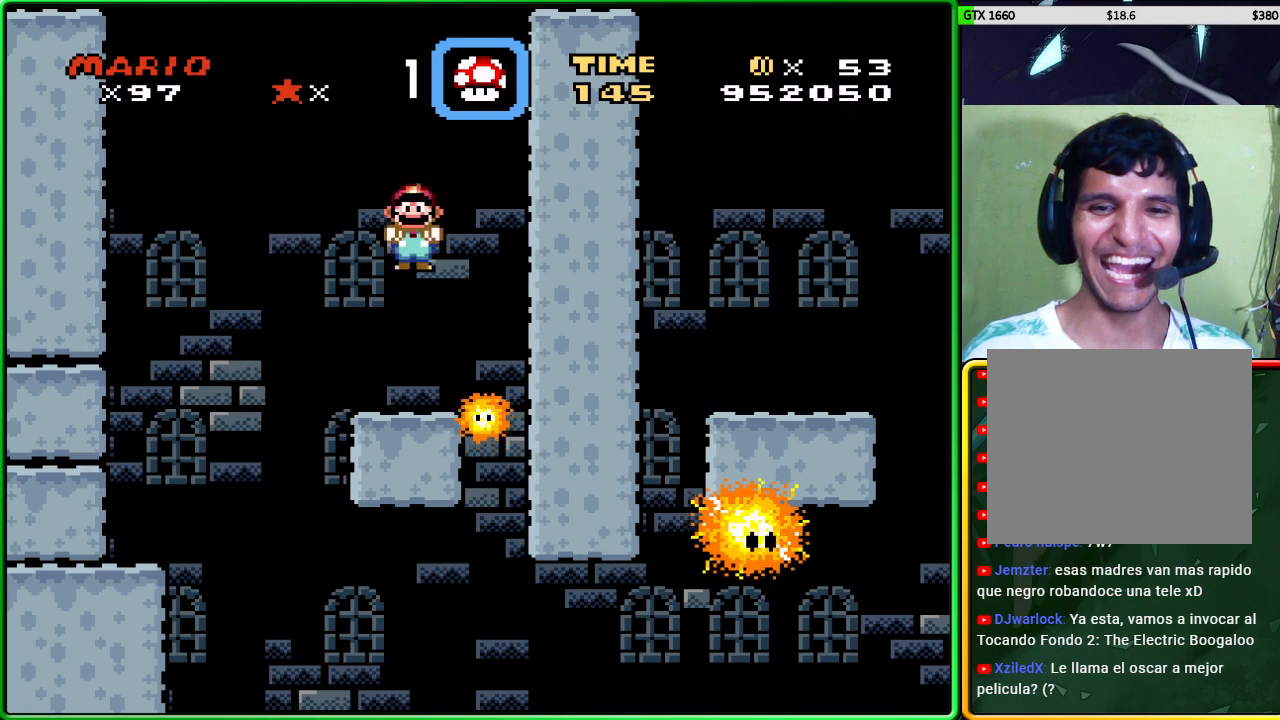
{"buttons": ["X"], "left_stick": "left", "events": [[150, "left_stick", "right"], [267, "left_stick", "center"], [400, "left_stick", "left"]]}
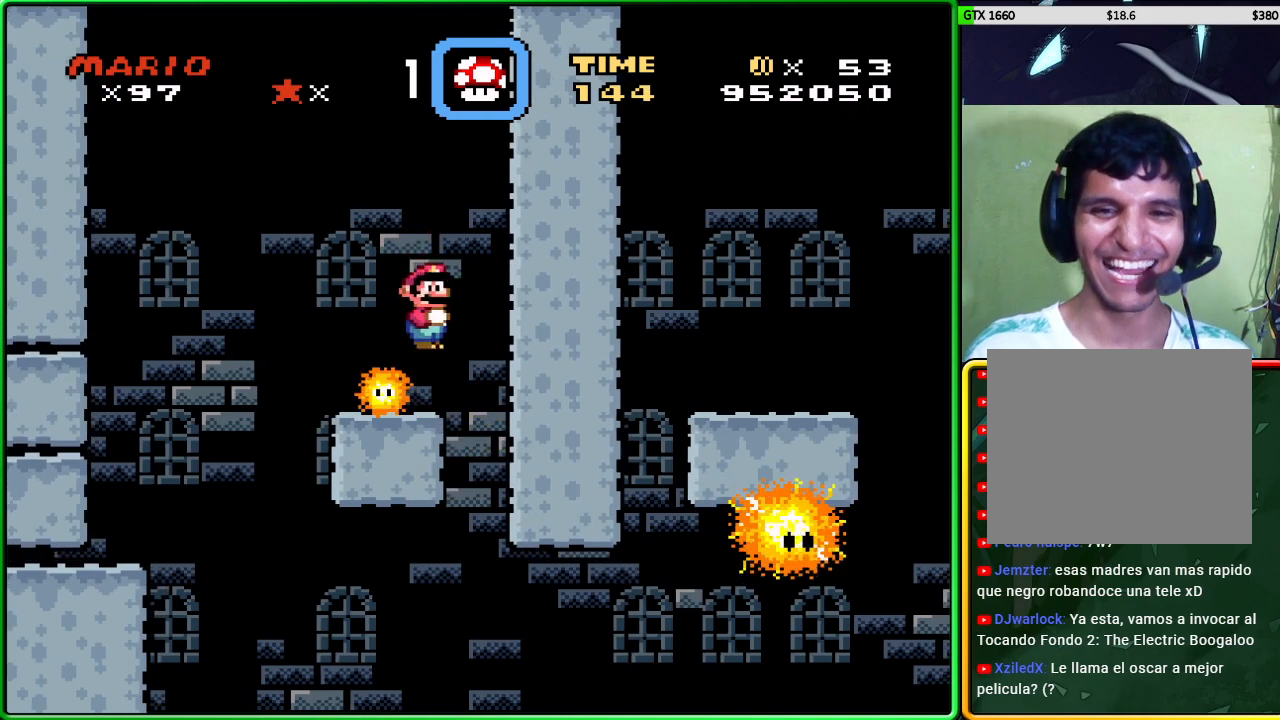
{"buttons": ["X"], "left_stick": "center", "events": [[33, "left_stick", "center"]]}
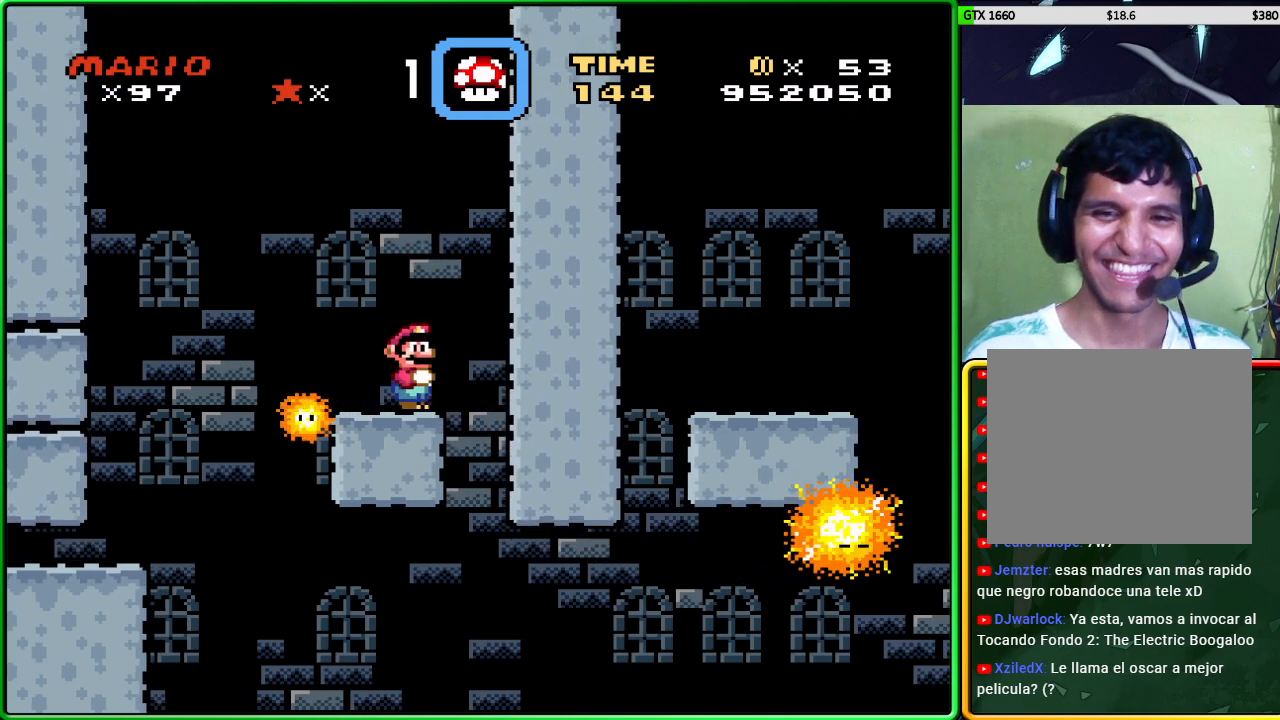
{"buttons": ["X"], "left_stick": "center", "events": [[167, "left_stick", "left"], [233, "left_stick", "center"]]}